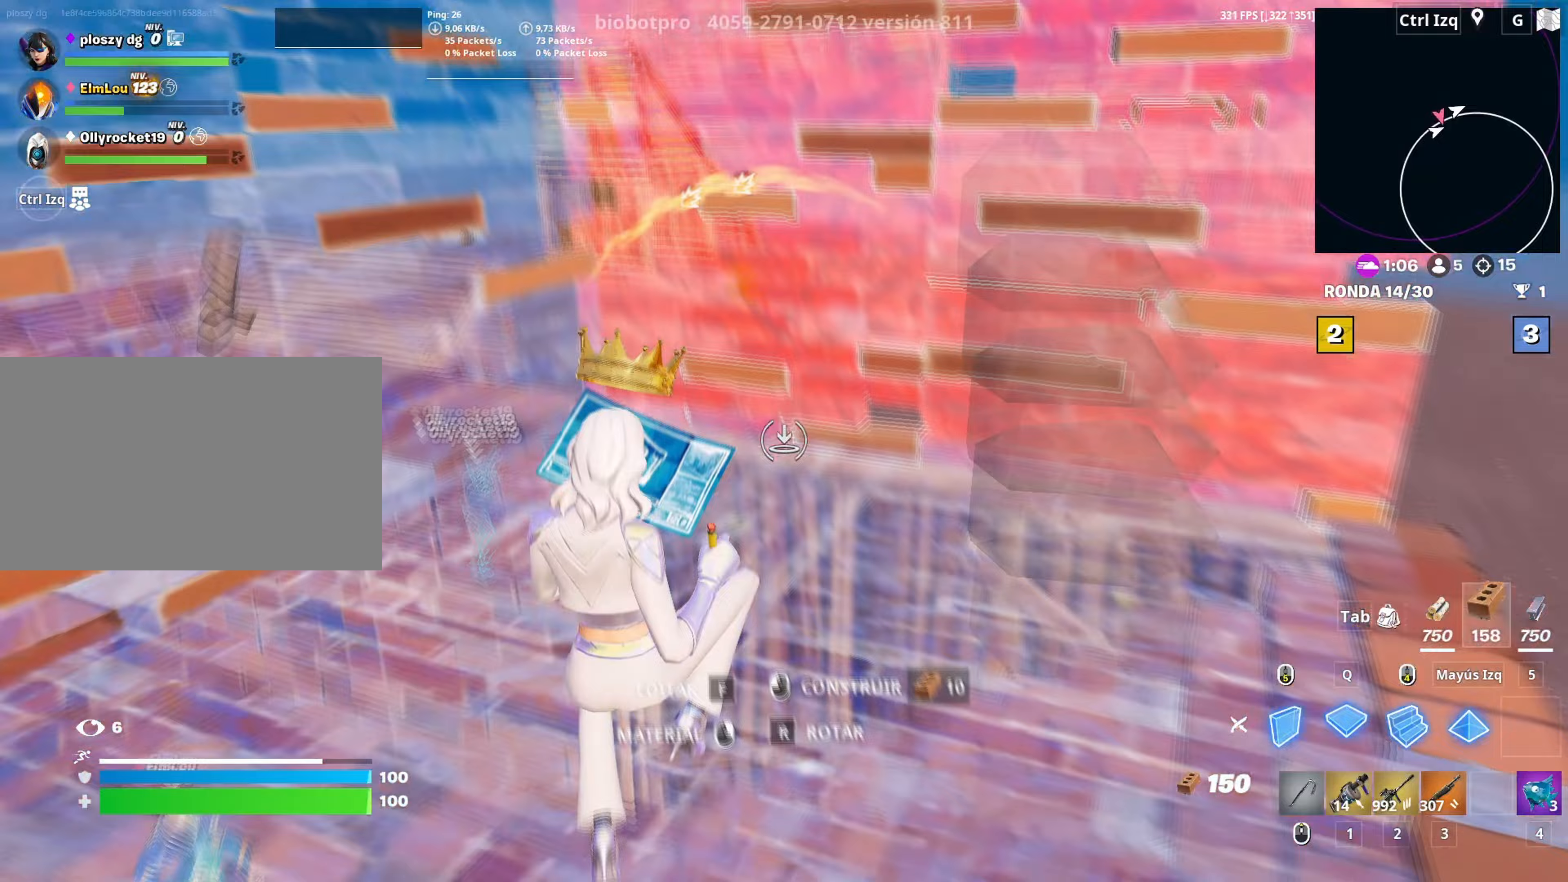
Gameplay with keyboard and mouse; each line is a JSON object with the keys and mouse buttons held at the frame after it. "events" lists presses ("down") and releases ("up") of "1", "2", "3", "4", "5", "a", "alt", "c", "caps_lock", "ctrl", "d", "e", "f", "g", "q", "r", "s", "shift", "space", "t", "tab", "v", "w", "x", "z", "mouse_left", "mouse_wheel" and "mouse_right" between this image and that frame as [ms after this image, input, new state], when the widget could be followed in between. "mouse_left", "mouse_wheel", "mouse_right" = the "left", "wheel", "right" buttons of the "mouse" list. No other keys are recorded. "wheel" means that the mouse wheel is clicked or scrolled. "mouse_move" is the direction in which the mouse moves at that frame (one of eight, or "still"), when it could be read.
{"keys": ["w"], "mouse": [], "mouse_move": "right", "events": [[50, "mouse_left", "down"], [100, "q", "up"], [133, "d", "up"], [233, "1", "down"], [283, "mouse_left", "up"], [333, "1", "up"]]}
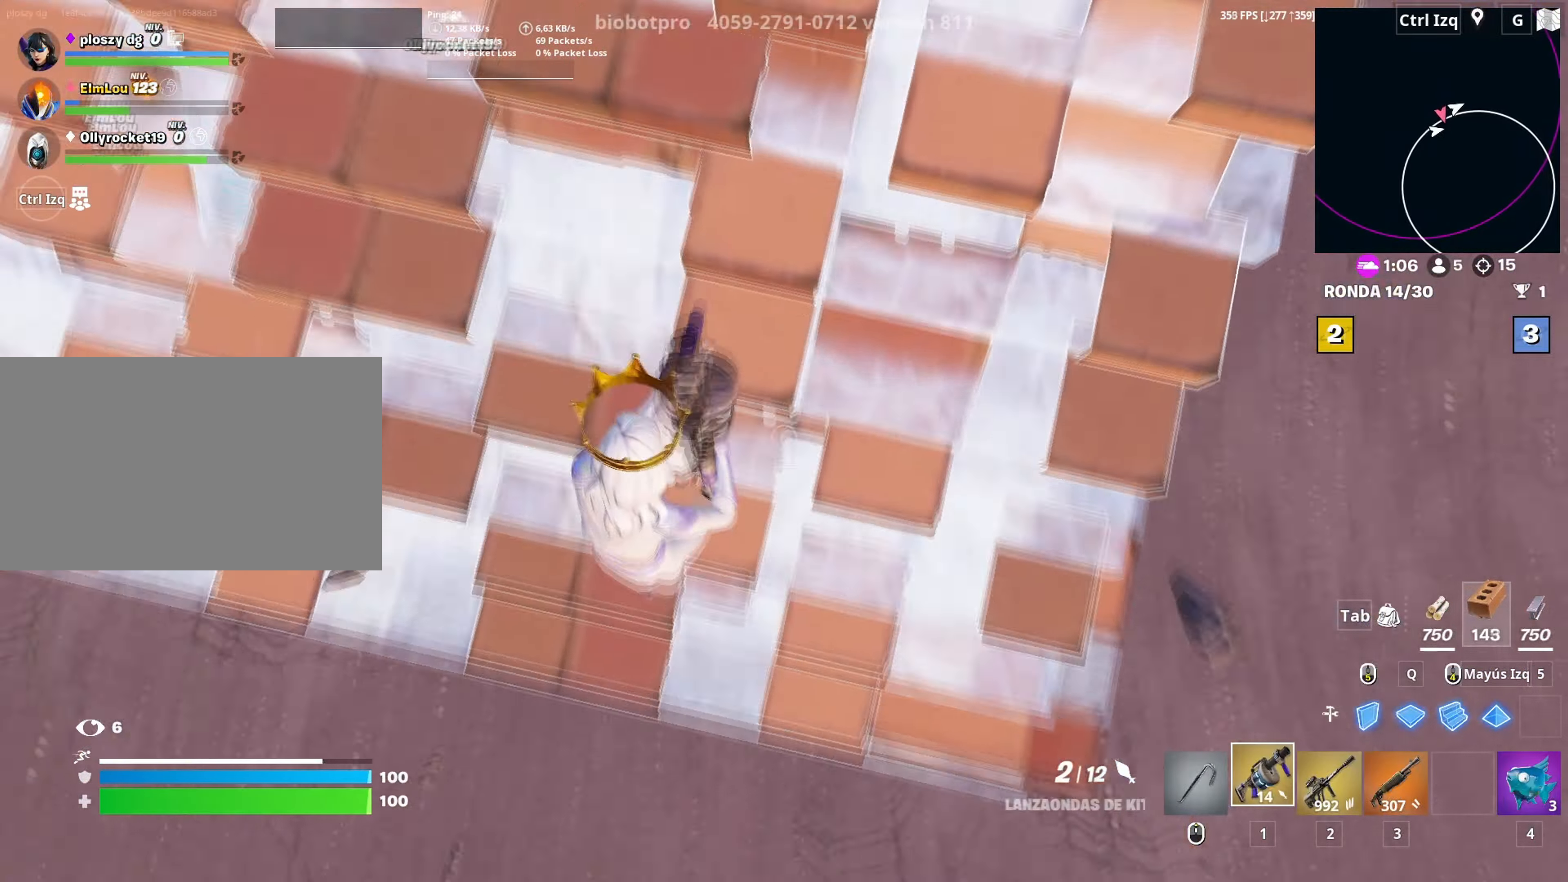
{"keys": ["space", "w"], "mouse": [], "mouse_move": "up-left", "events": [[100, "mouse_left", "down"], [150, "mouse_left", "up"], [483, "space", "down"]]}
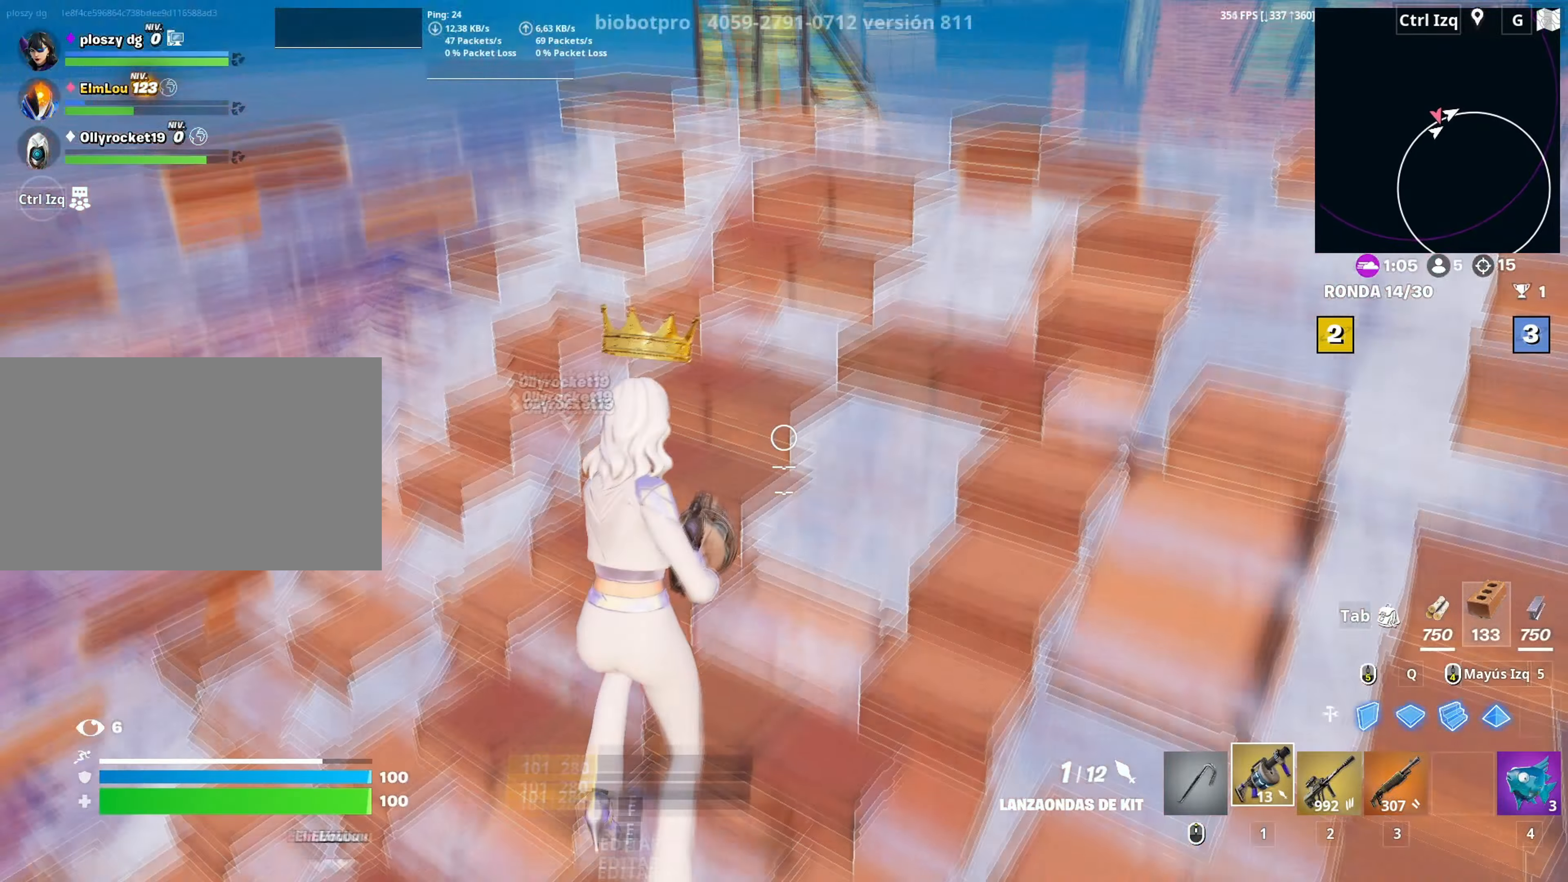
{"keys": ["s"], "mouse": [], "mouse_move": "down", "events": [[83, "space", "up"], [267, "3", "down"], [317, "3", "up"], [317, "w", "up"], [400, "s", "down"]]}
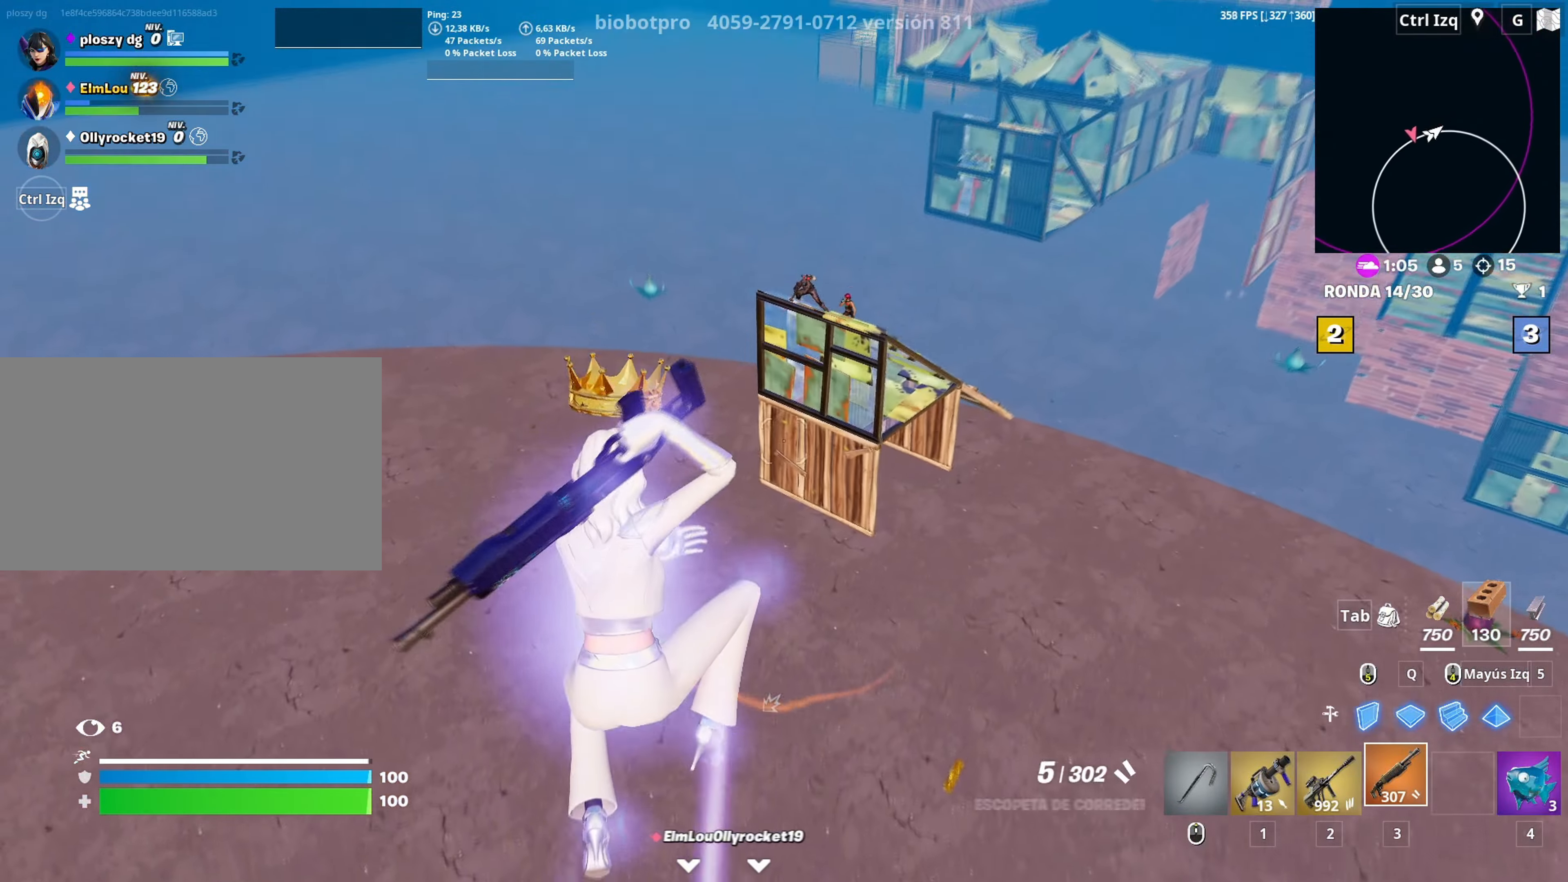
{"keys": ["2", "s"], "mouse": ["left"], "mouse_move": "down", "events": [[417, "mouse_left", "down"], [467, "2", "down"]]}
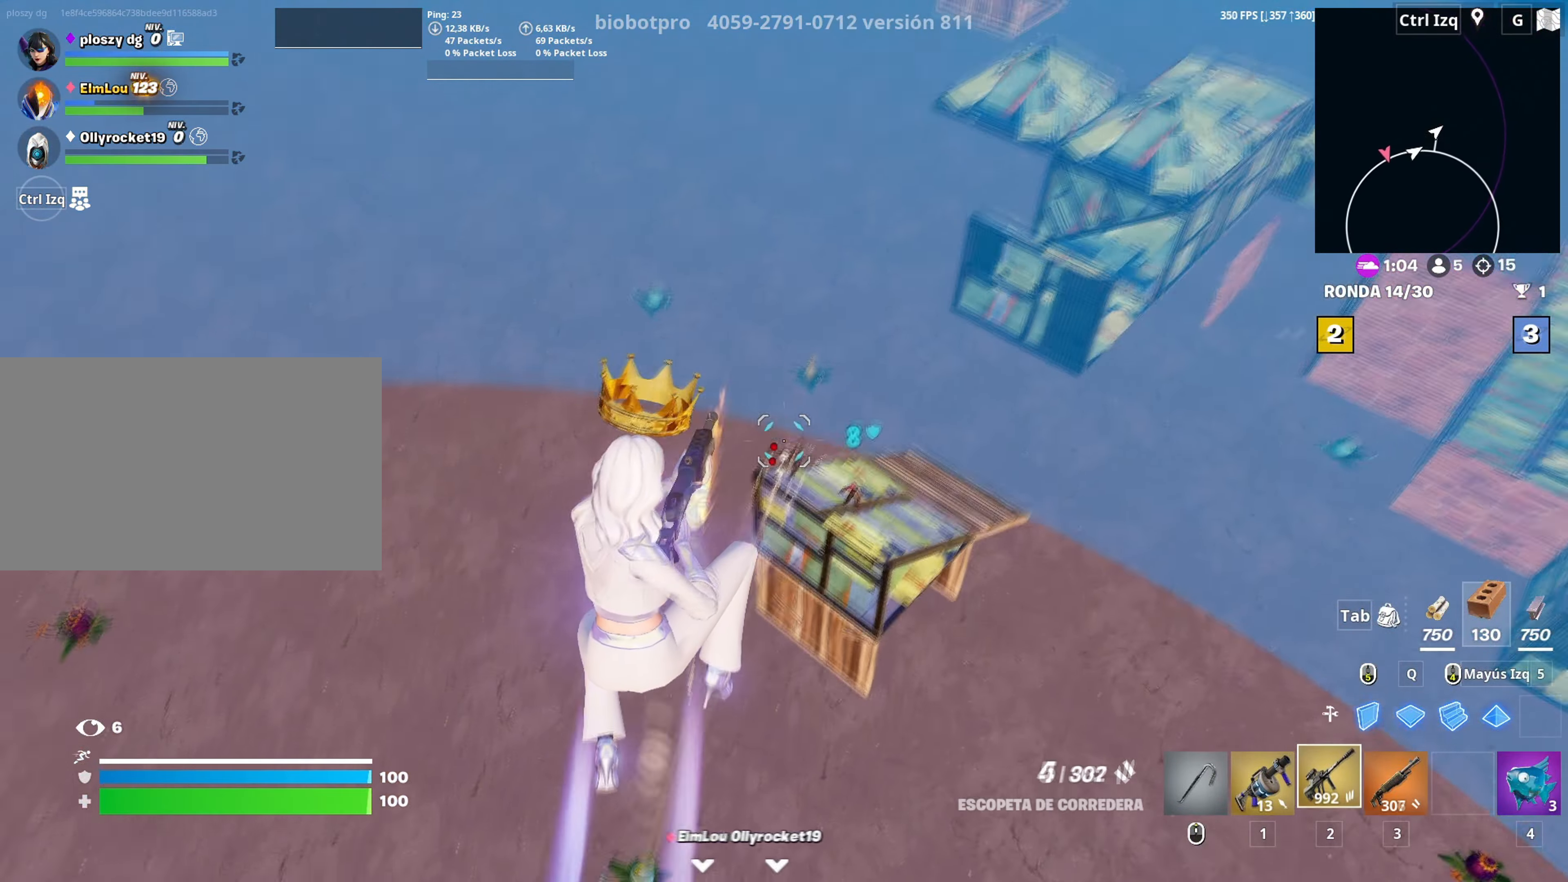
{"keys": ["a", "s"], "mouse": ["left"], "mouse_move": "still", "events": [[17, "2", "up"], [67, "mouse_left", "up"], [200, "a", "down"], [383, "mouse_left", "down"]]}
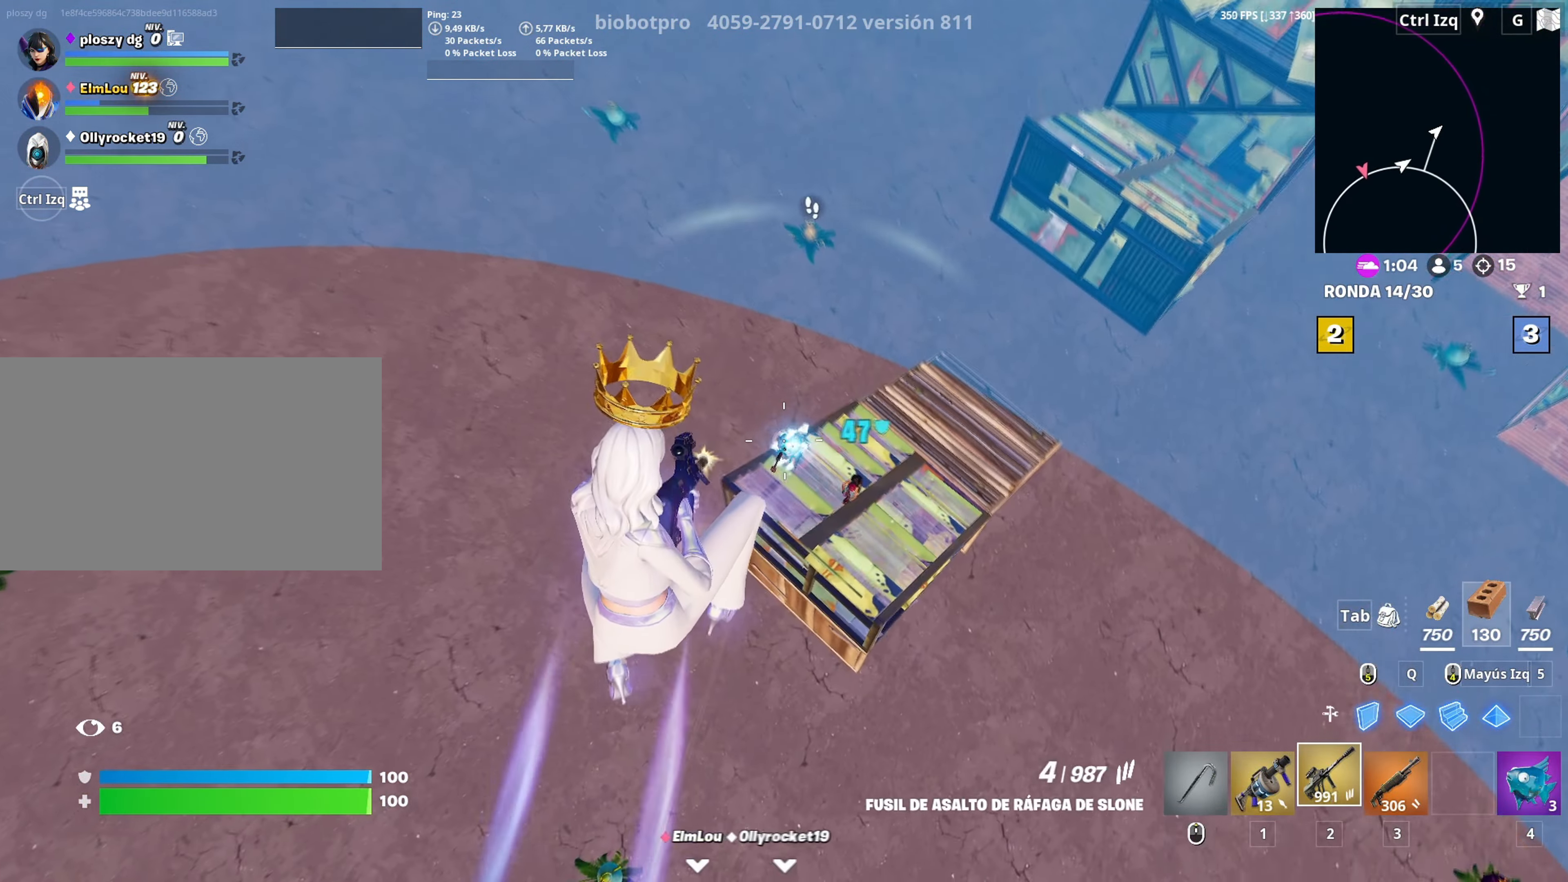
{"keys": ["a"], "mouse": ["left"], "mouse_move": "right", "events": [[167, "mouse_left", "up"], [350, "mouse_left", "down"], [450, "s", "up"]]}
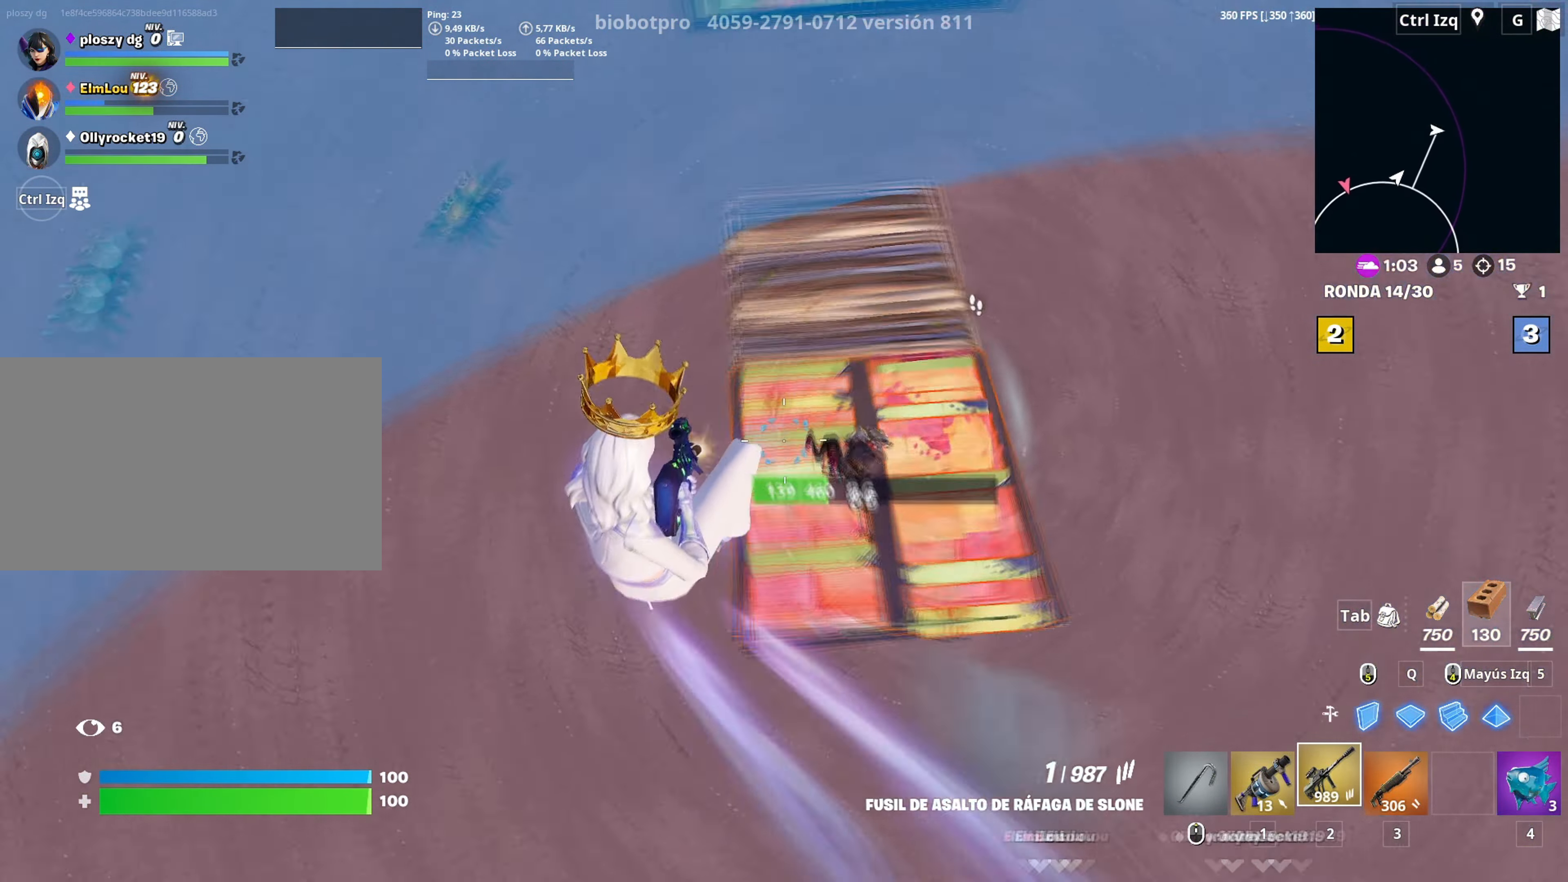
{"keys": ["w"], "mouse": [], "mouse_move": "still", "events": [[33, "w", "down"], [83, "3", "down"], [133, "w", "up"], [150, "3", "up"], [150, "mouse_left", "up"], [283, "a", "up"], [317, "w", "down"]]}
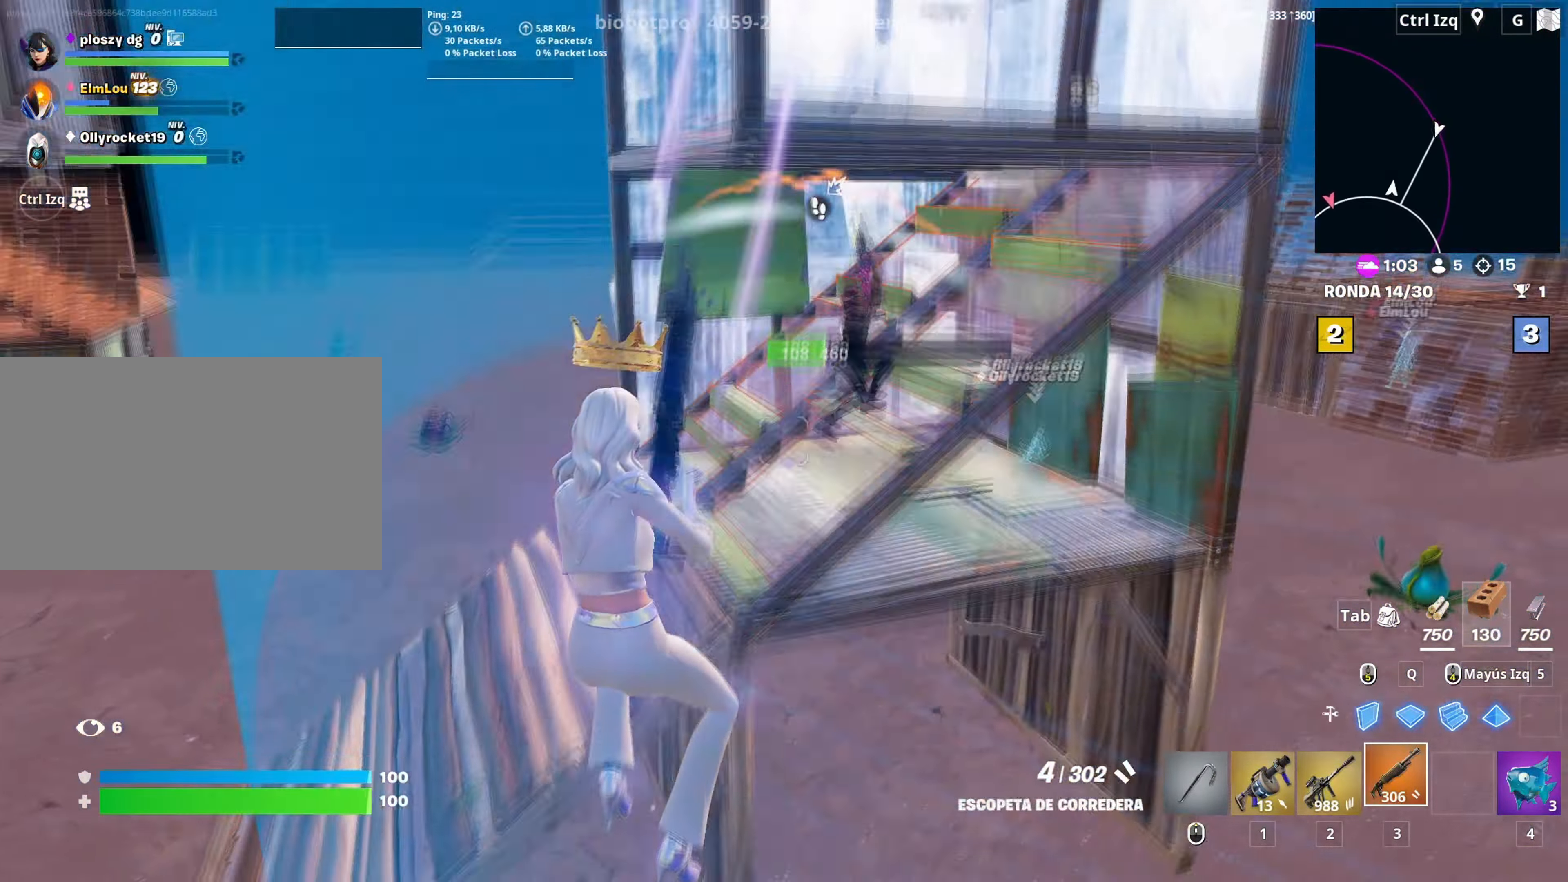
{"keys": ["space", "w"], "mouse": ["left"], "mouse_move": "still"}
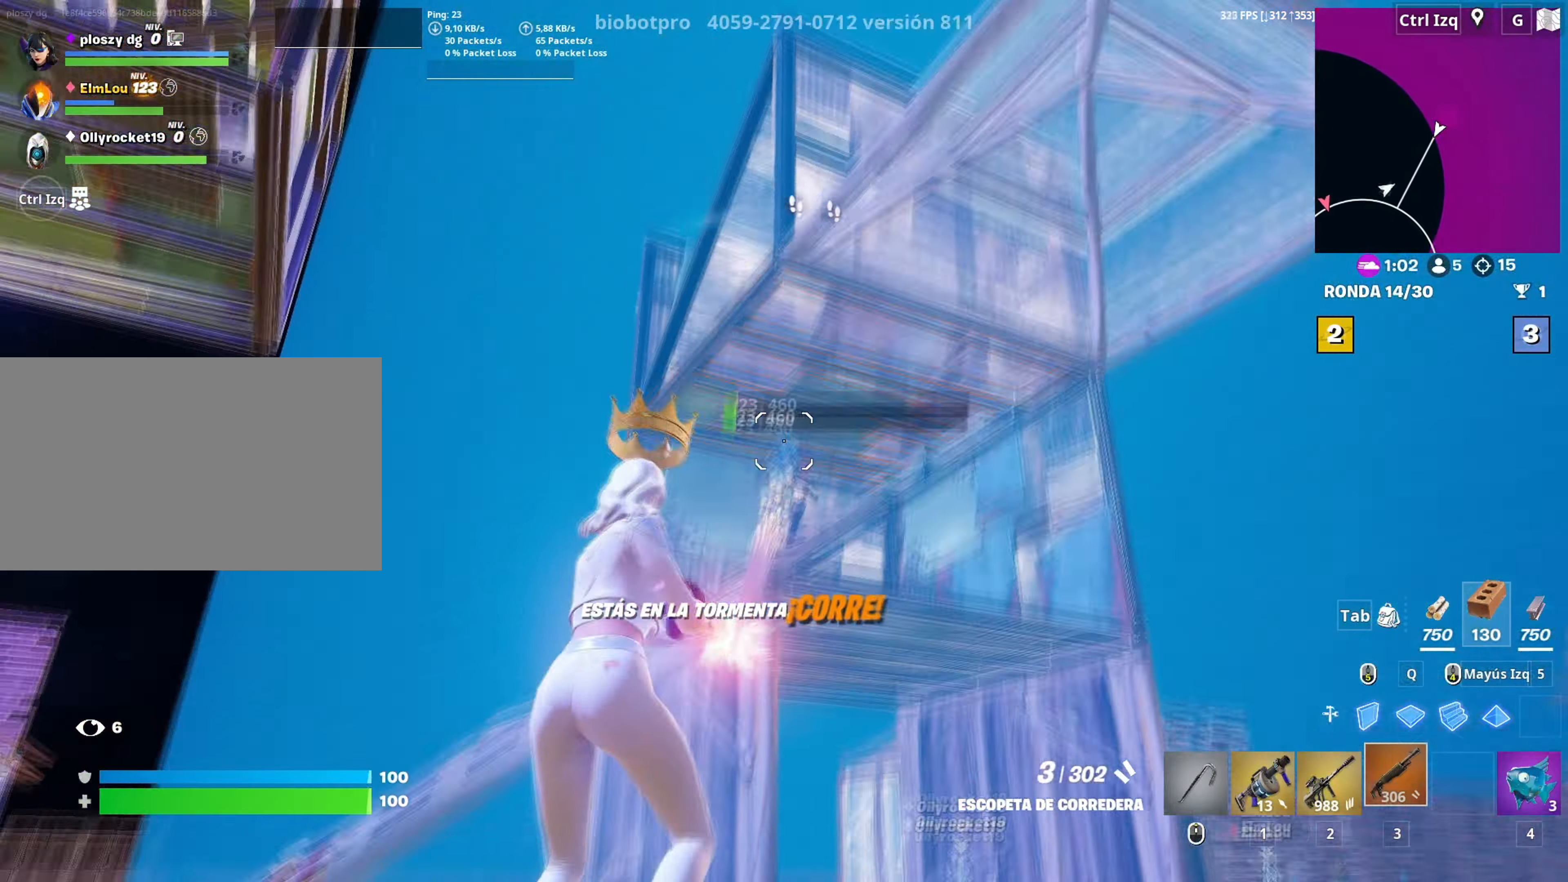
{"keys": ["w"], "mouse": ["left"], "mouse_move": "left", "events": [[33, "space", "up"]]}
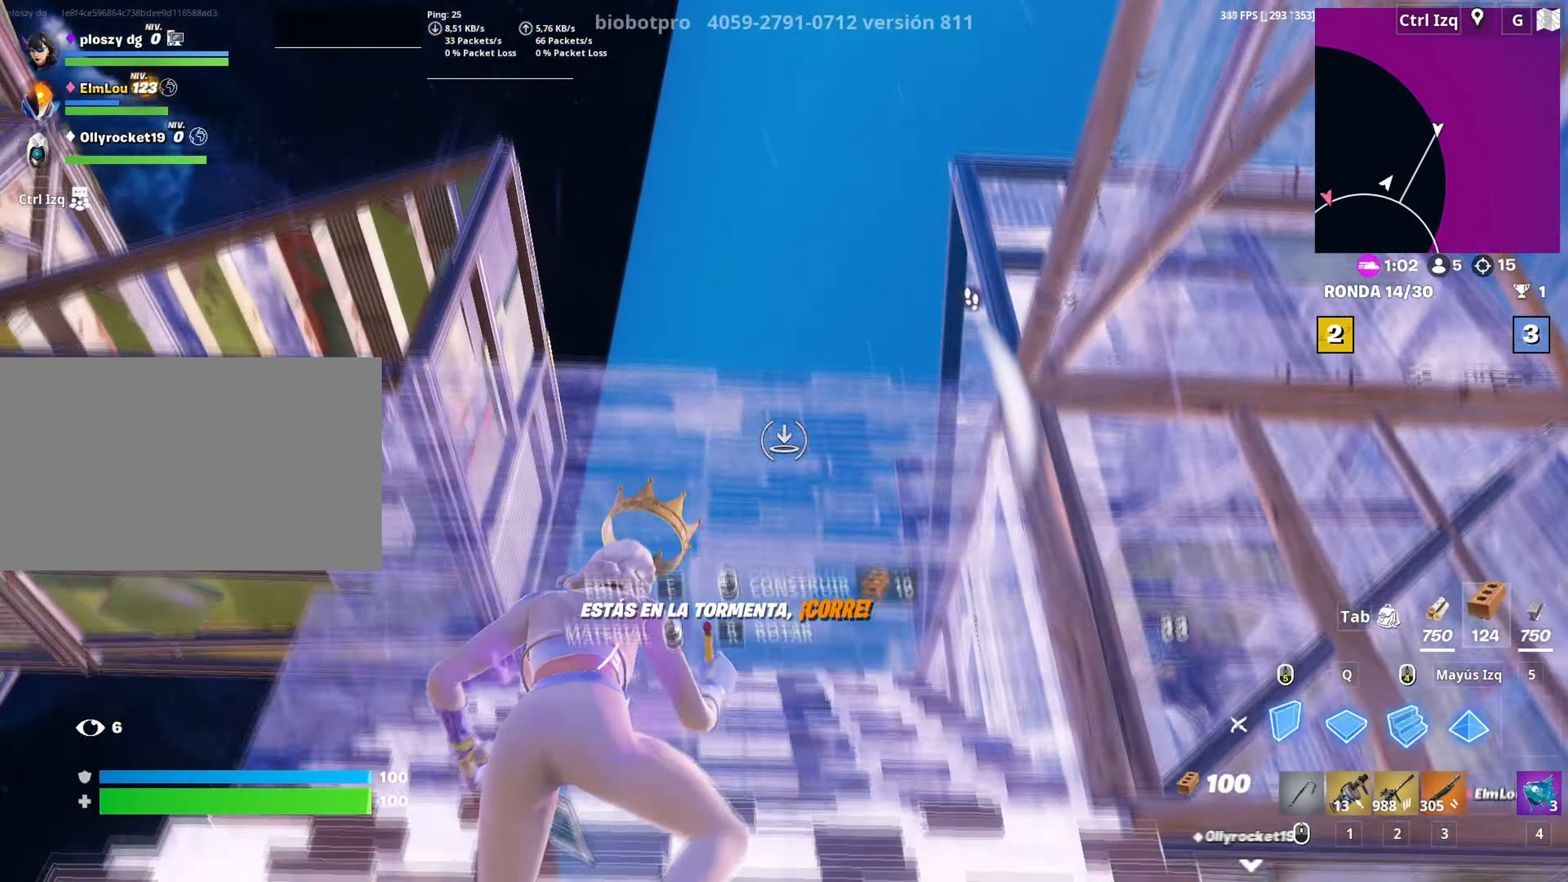
{"keys": ["w"], "mouse": ["left"], "mouse_move": "right", "events": [[83, "3", "down"], [133, "3", "up"], [183, "mouse_left", "up"], [233, "f", "down"], [267, "mouse_left", "down"], [283, "f", "up"], [367, "f", "down"], [367, "q", "down"], [383, "mouse_left", "up"], [417, "f", "up"], [417, "mouse_left", "down"], [467, "q", "up"]]}
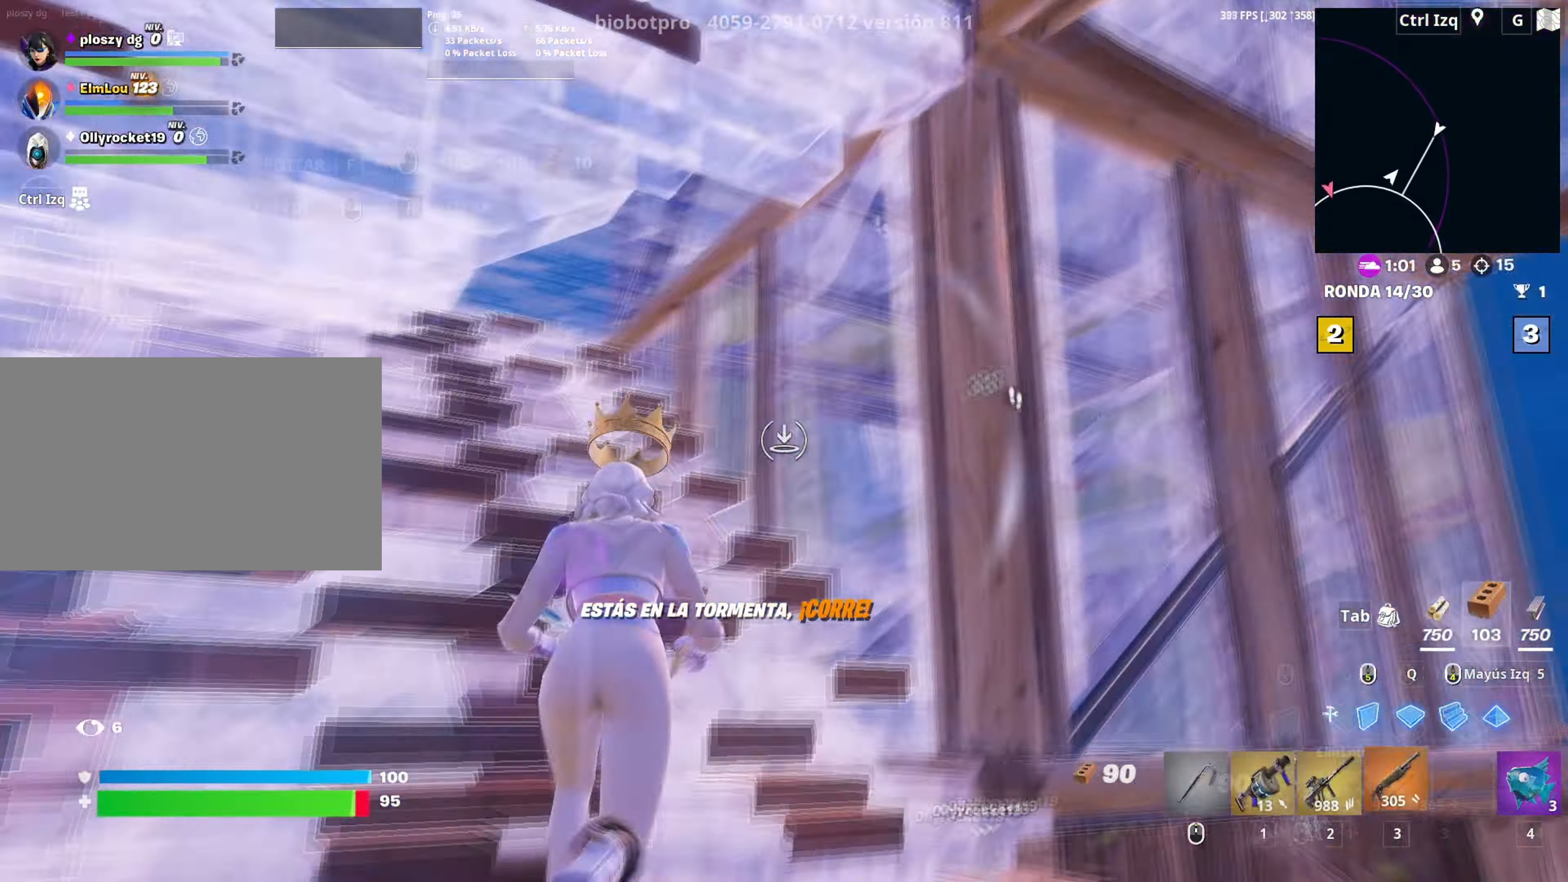
{"keys": ["d", "w"], "mouse": ["left"], "mouse_move": "left", "events": [[17, "3", "down"], [17, "e", "down"], [67, "3", "up"], [67, "e", "up"], [67, "mouse_left", "up"], [150, "d", "down"], [150, "mouse_wheel", "down"], [200, "w", "up"], [250, "mouse_wheel", "up"], [333, "w", "down"], [483, "mouse_left", "down"]]}
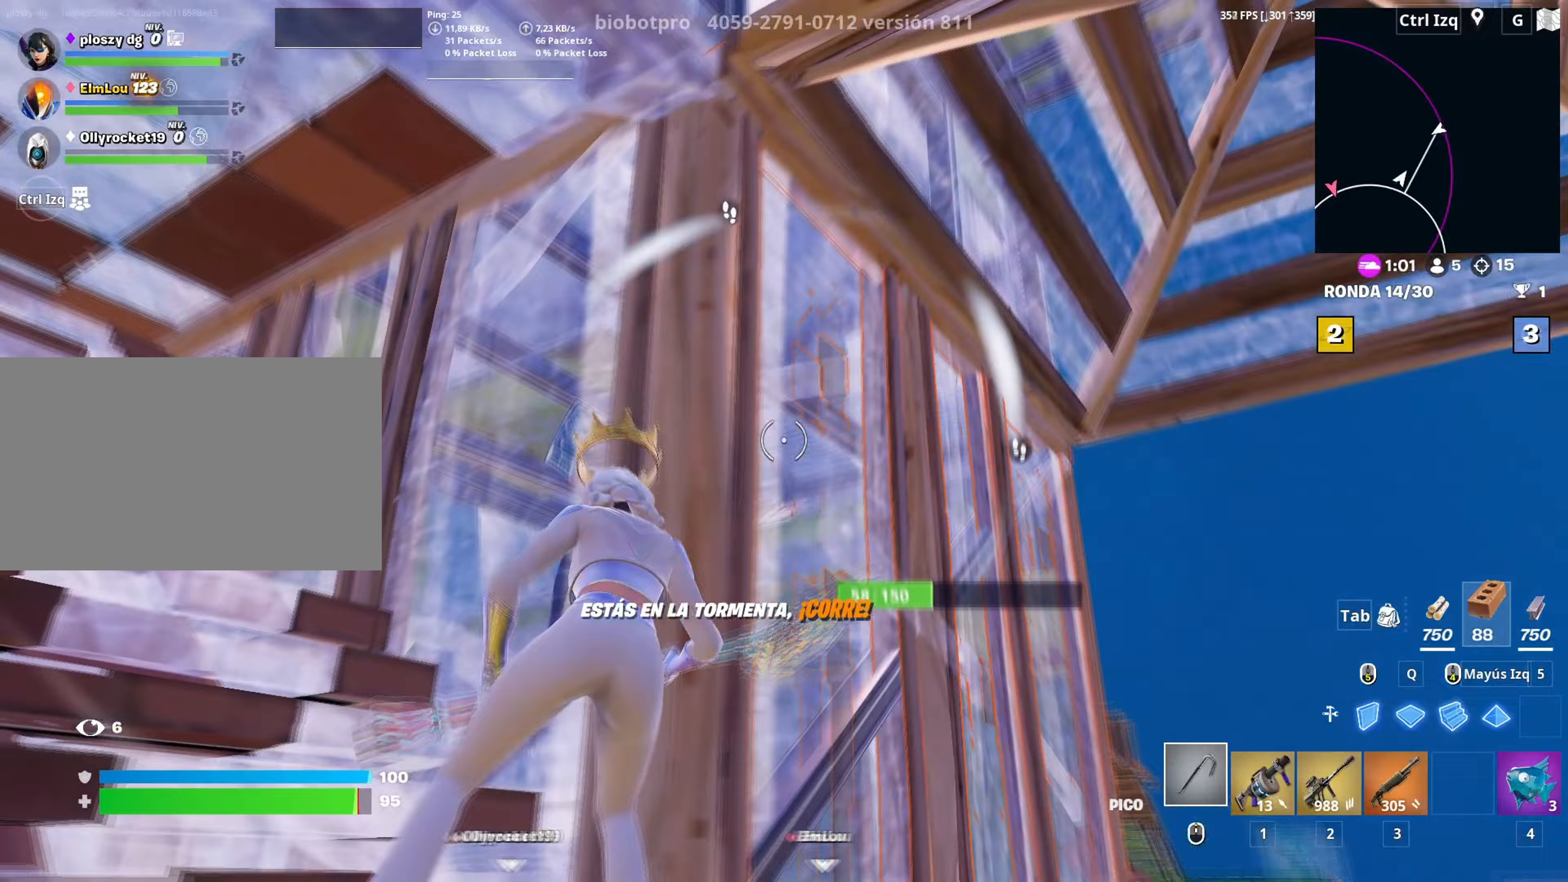
{"keys": ["d"], "mouse": ["left"], "mouse_move": "down", "events": [[133, "w", "up"], [167, "a", "down"], [217, "d", "up"], [217, "s", "down"], [400, "a", "up"], [400, "d", "down"], [450, "s", "up"]]}
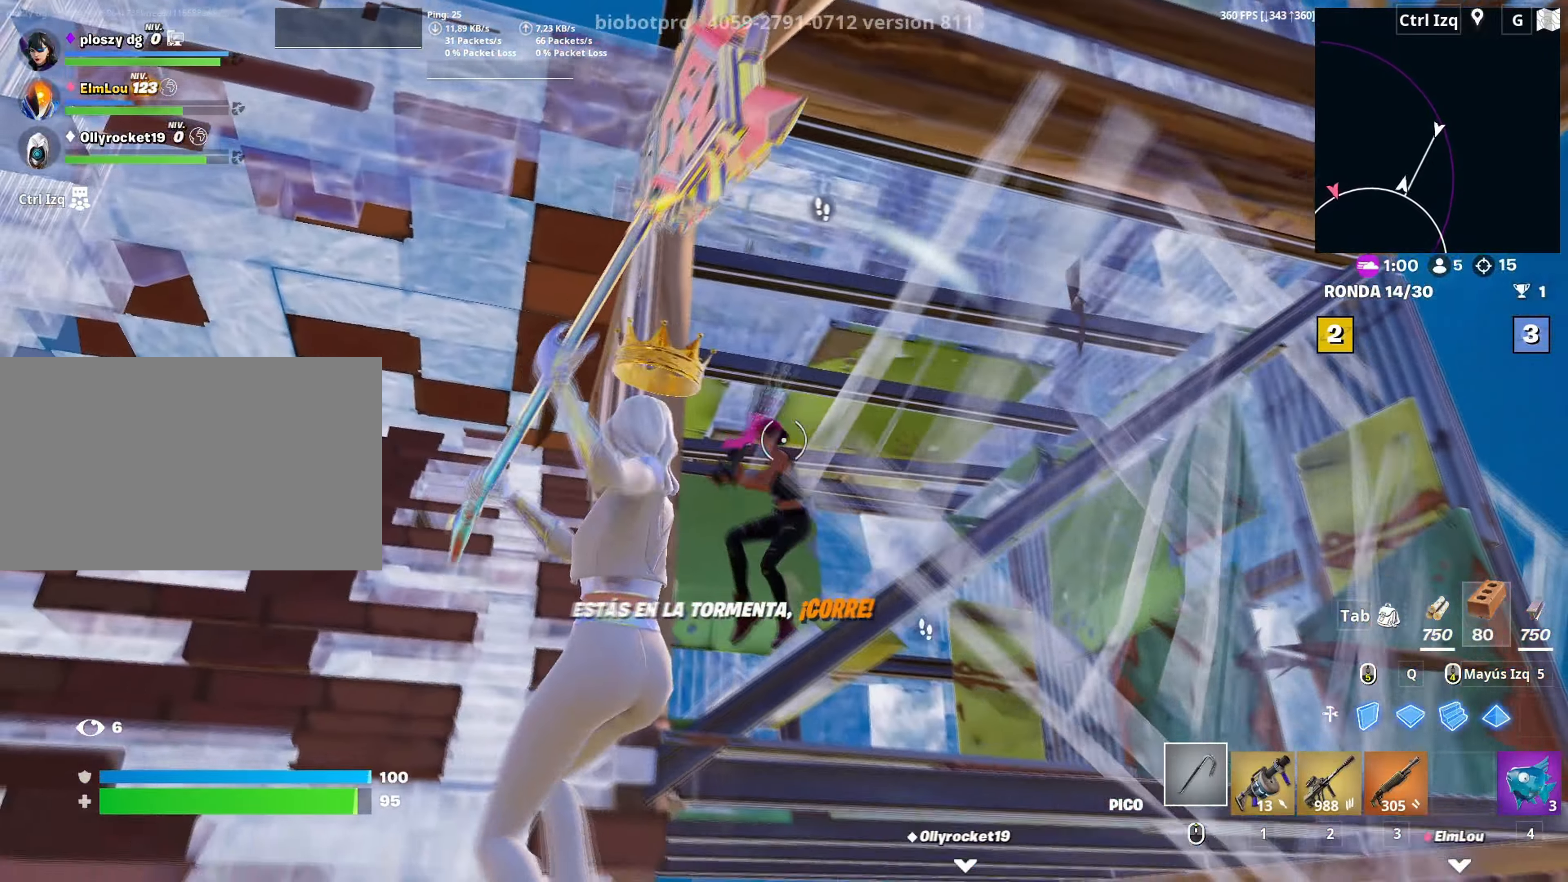
{"keys": ["w"], "mouse": ["left"], "mouse_move": "left", "events": [[133, "space", "down"], [283, "space", "up"], [317, "w", "down"], [367, "d", "up"], [367, "q", "down"], [467, "q", "up"]]}
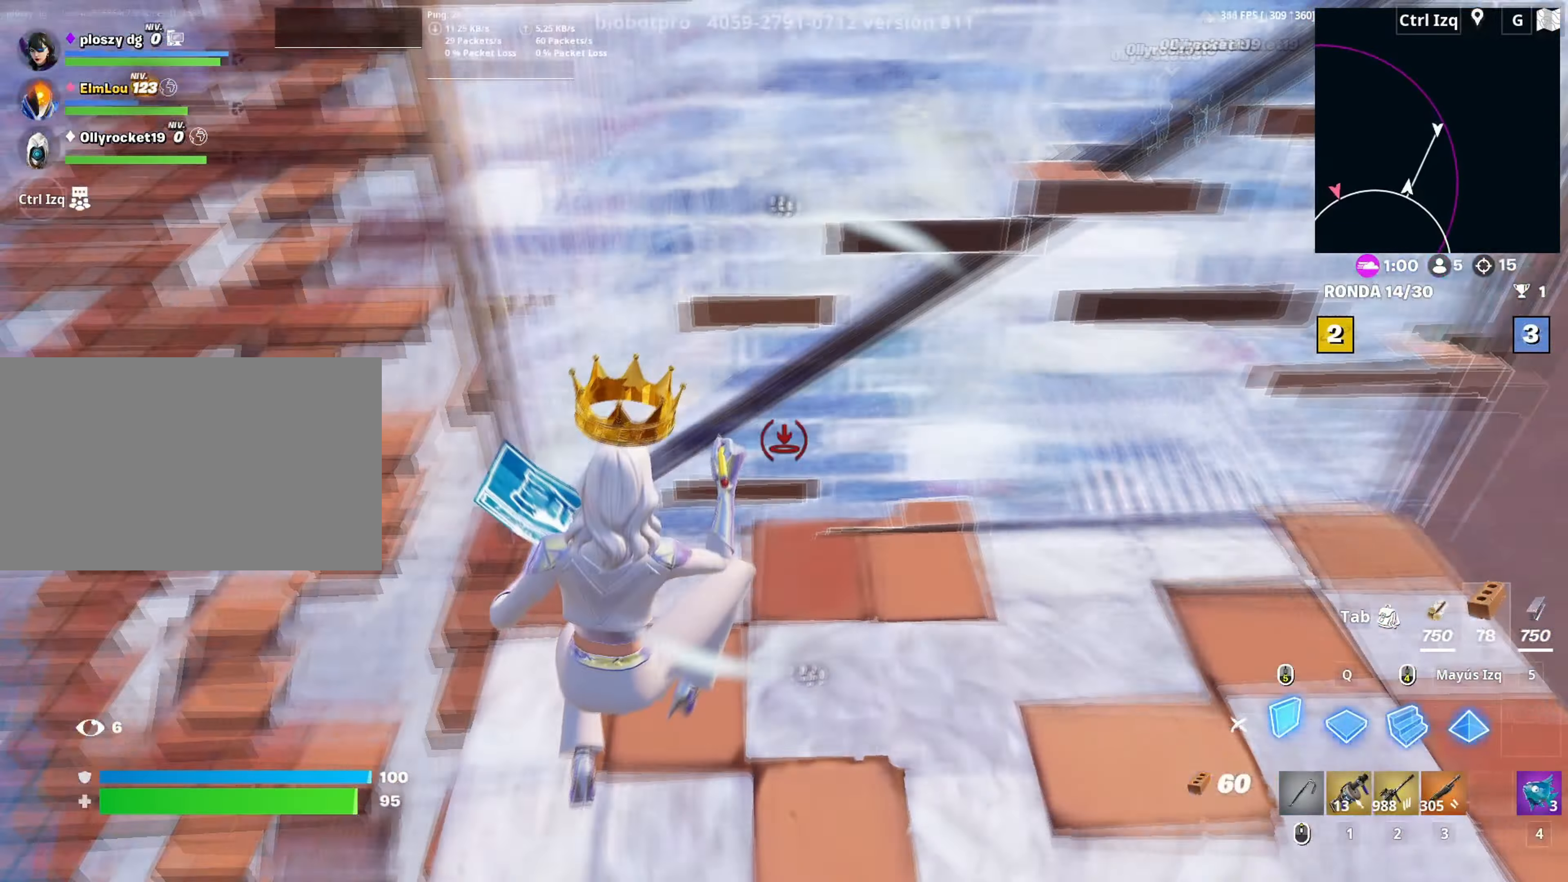
{"keys": ["a"], "mouse": [], "mouse_move": "right", "events": [[17, "3", "down"], [117, "3", "up"], [117, "mouse_left", "up"], [150, "a", "down"], [167, "w", "up"], [200, "f", "down"], [250, "f", "up"], [250, "mouse_left", "down"], [333, "f", "down"], [350, "mouse_left", "up"], [400, "f", "up"]]}
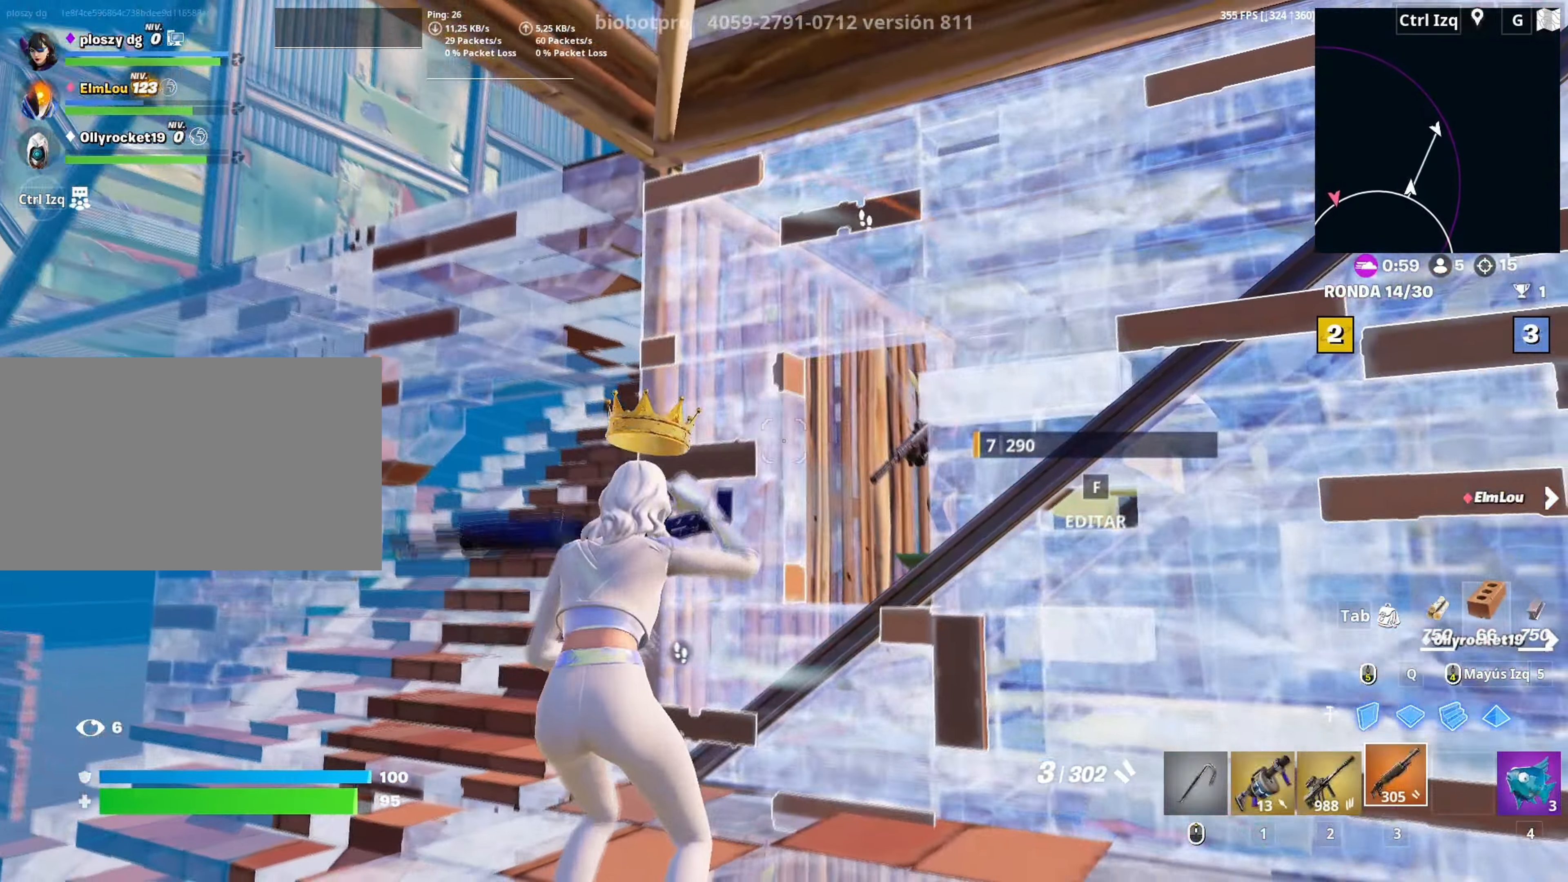
{"keys": ["d", "s", "space"], "mouse": ["left"], "mouse_move": "right", "events": [[67, "d", "down"], [167, "s", "down"], [217, "d", "up"], [350, "mouse_left", "down"], [450, "a", "up"], [450, "d", "down"], [500, "space", "down"]]}
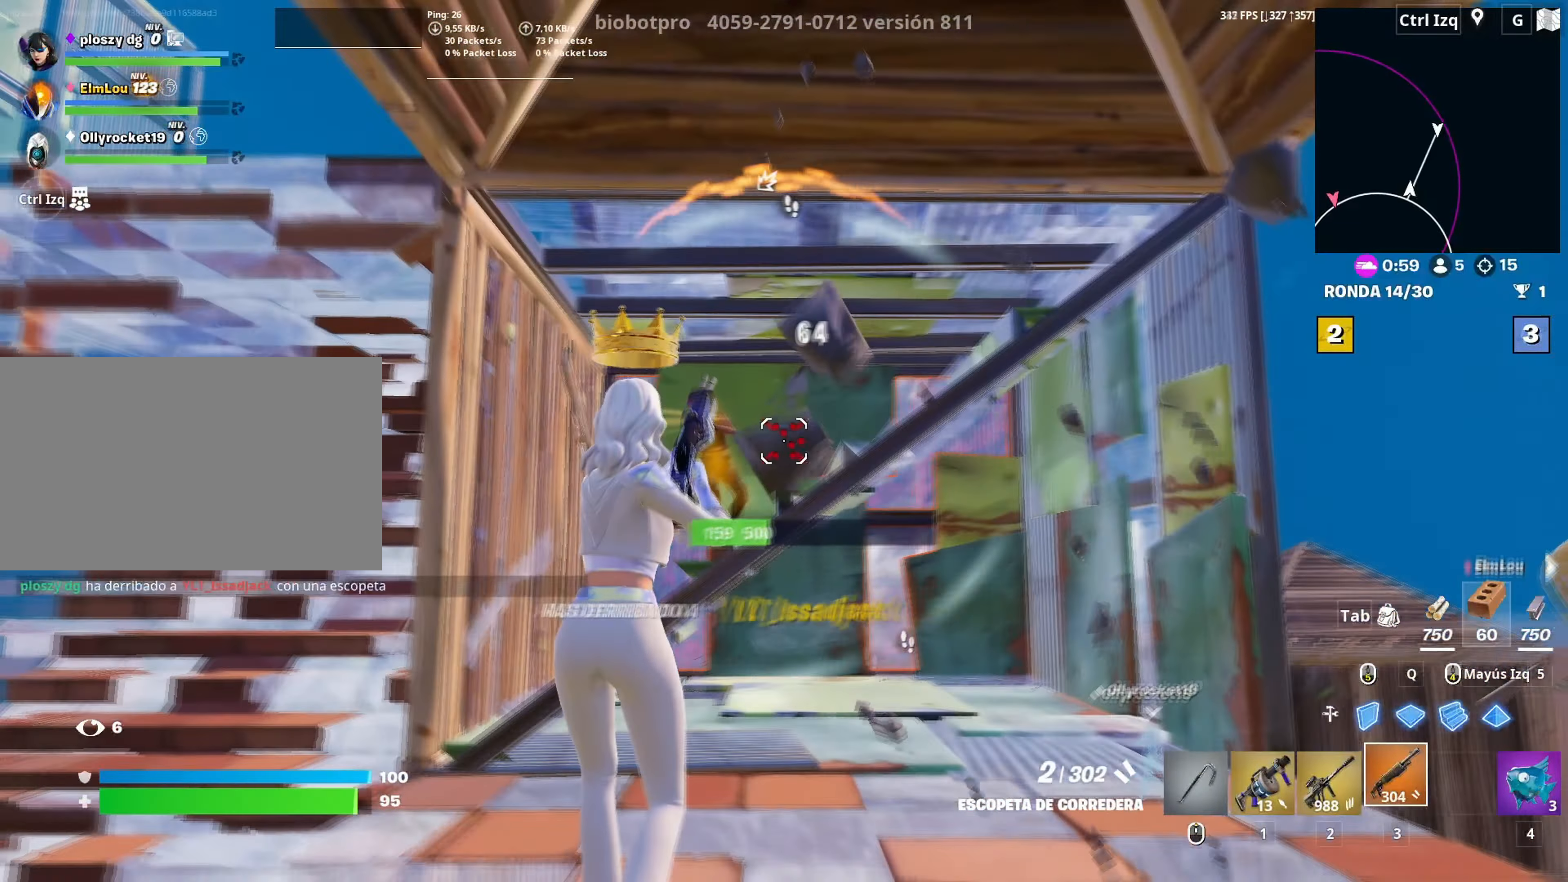
{"keys": ["3", "w"], "mouse": ["left"], "mouse_move": "down", "events": [[100, "s", "up"], [133, "space", "up"], [233, "w", "down"], [283, "d", "up"], [467, "3", "down"]]}
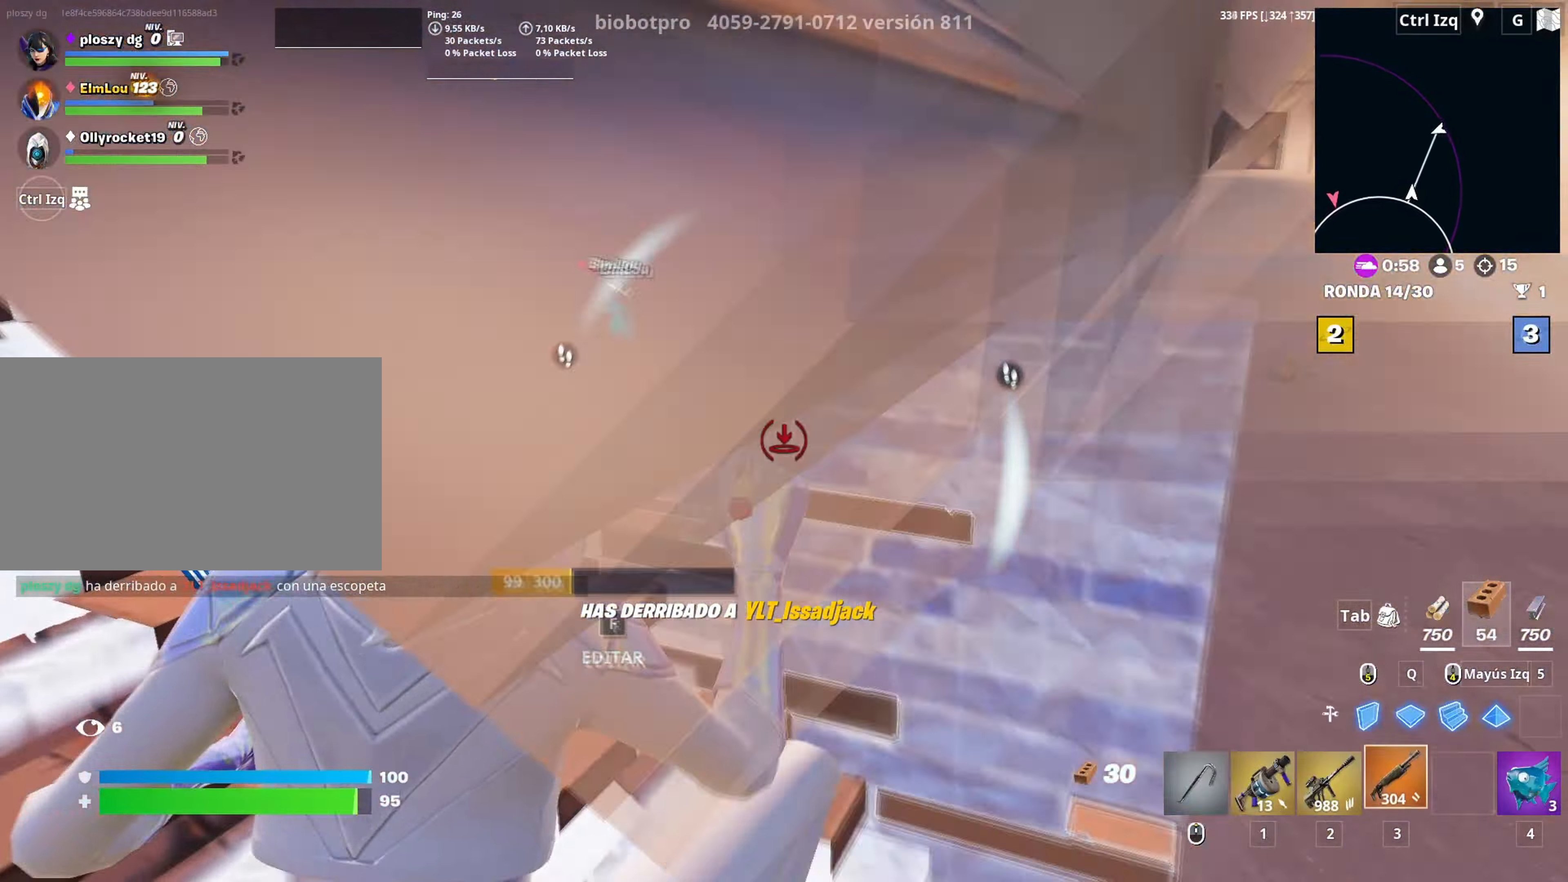
{"keys": ["w"], "mouse": [], "mouse_move": "up-left", "events": [[17, "3", "up"], [17, "mouse_left", "up"], [100, "f", "down"], [150, "f", "up"], [150, "mouse_left", "down"], [283, "f", "down"], [300, "mouse_left", "up"], [350, "f", "up"]]}
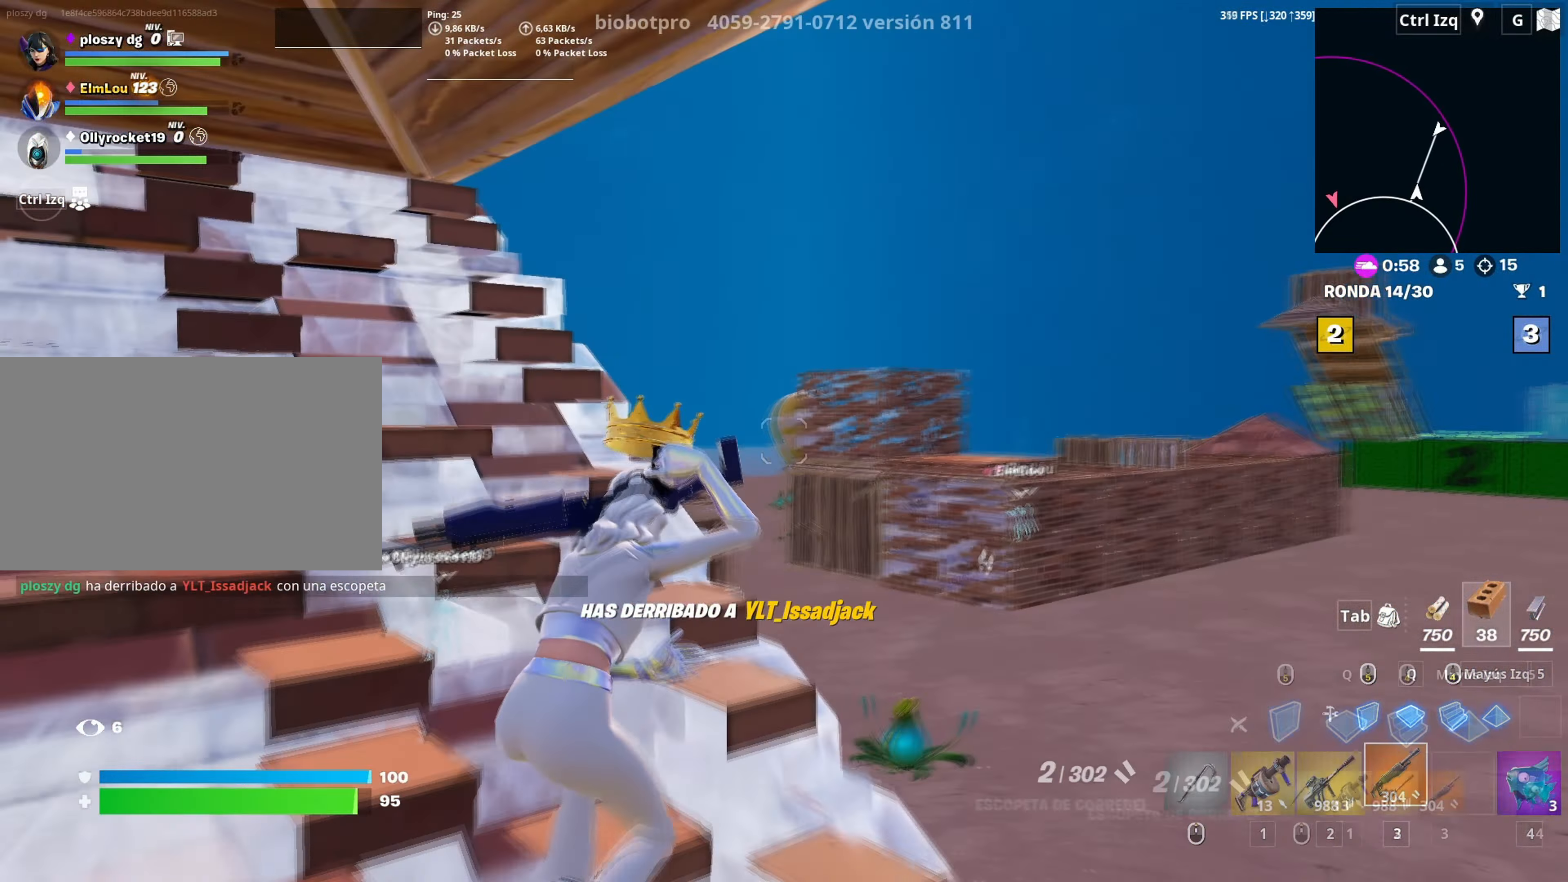
{"keys": ["w"], "mouse": ["left"], "mouse_move": "down-left", "events": [[67, "mouse_left", "down"], [117, "d", "down"], [117, "mouse_right", "down"], [167, "d", "up"], [217, "mouse_right", "up"], [350, "d", "down"], [500, "d", "up"]]}
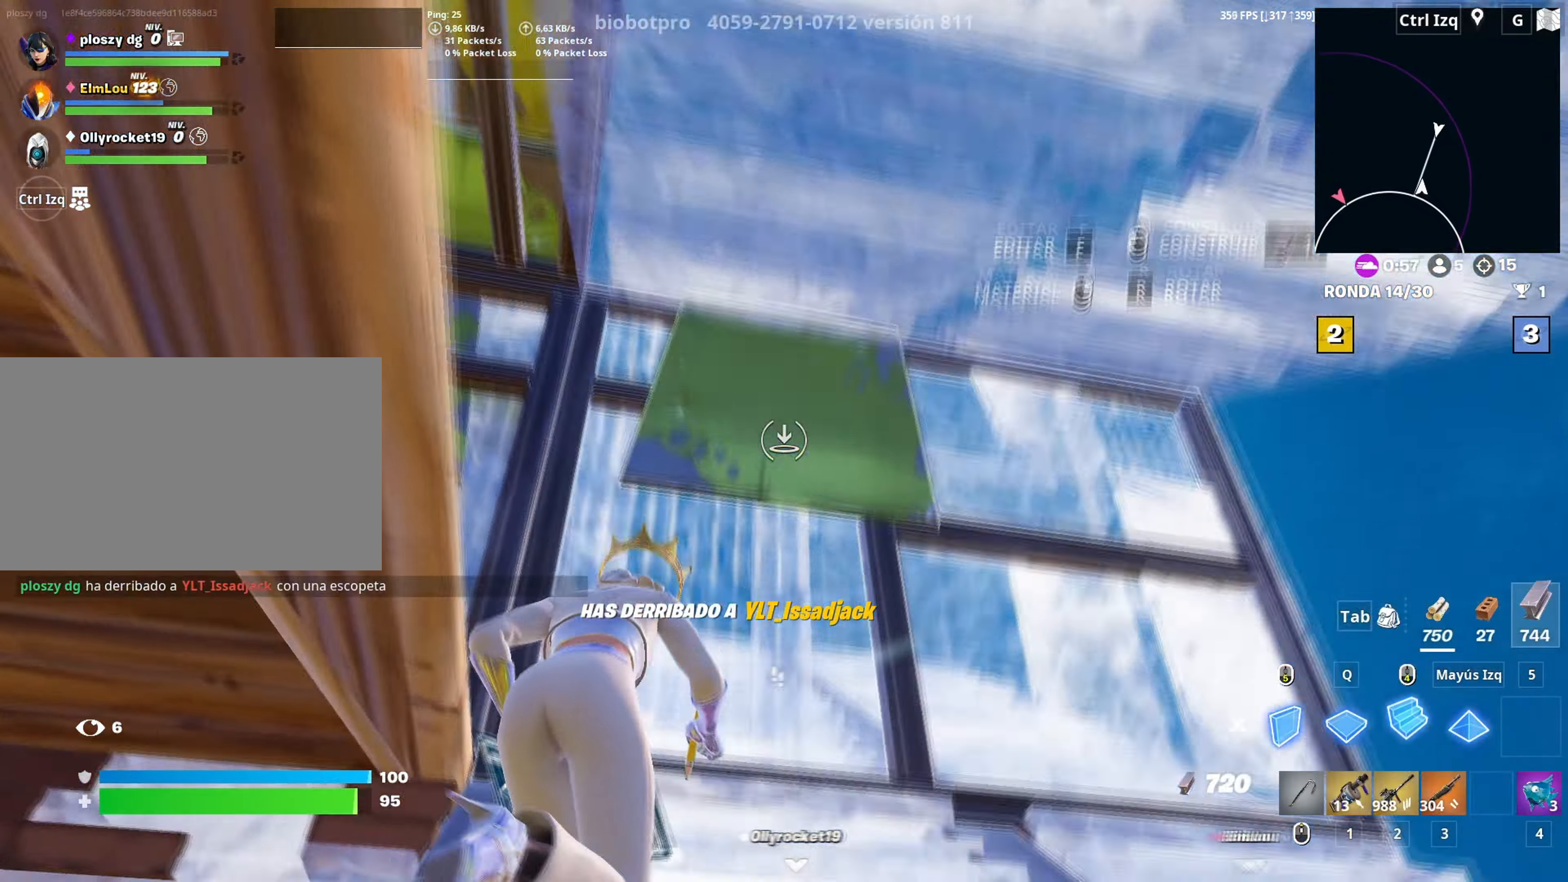
{"keys": ["f", "w"], "mouse": [], "mouse_move": "up-left", "events": [[50, "mouse_left", "up"], [83, "f", "down"], [133, "mouse_left", "down"], [150, "f", "up"], [233, "f", "down"], [233, "mouse_left", "up"], [267, "q", "down"], [283, "f", "up"], [283, "mouse_left", "down"], [367, "q", "up"], [367, "shift", "down"], [417, "mouse_left", "up"], [417, "shift", "up"], [467, "f", "down"]]}
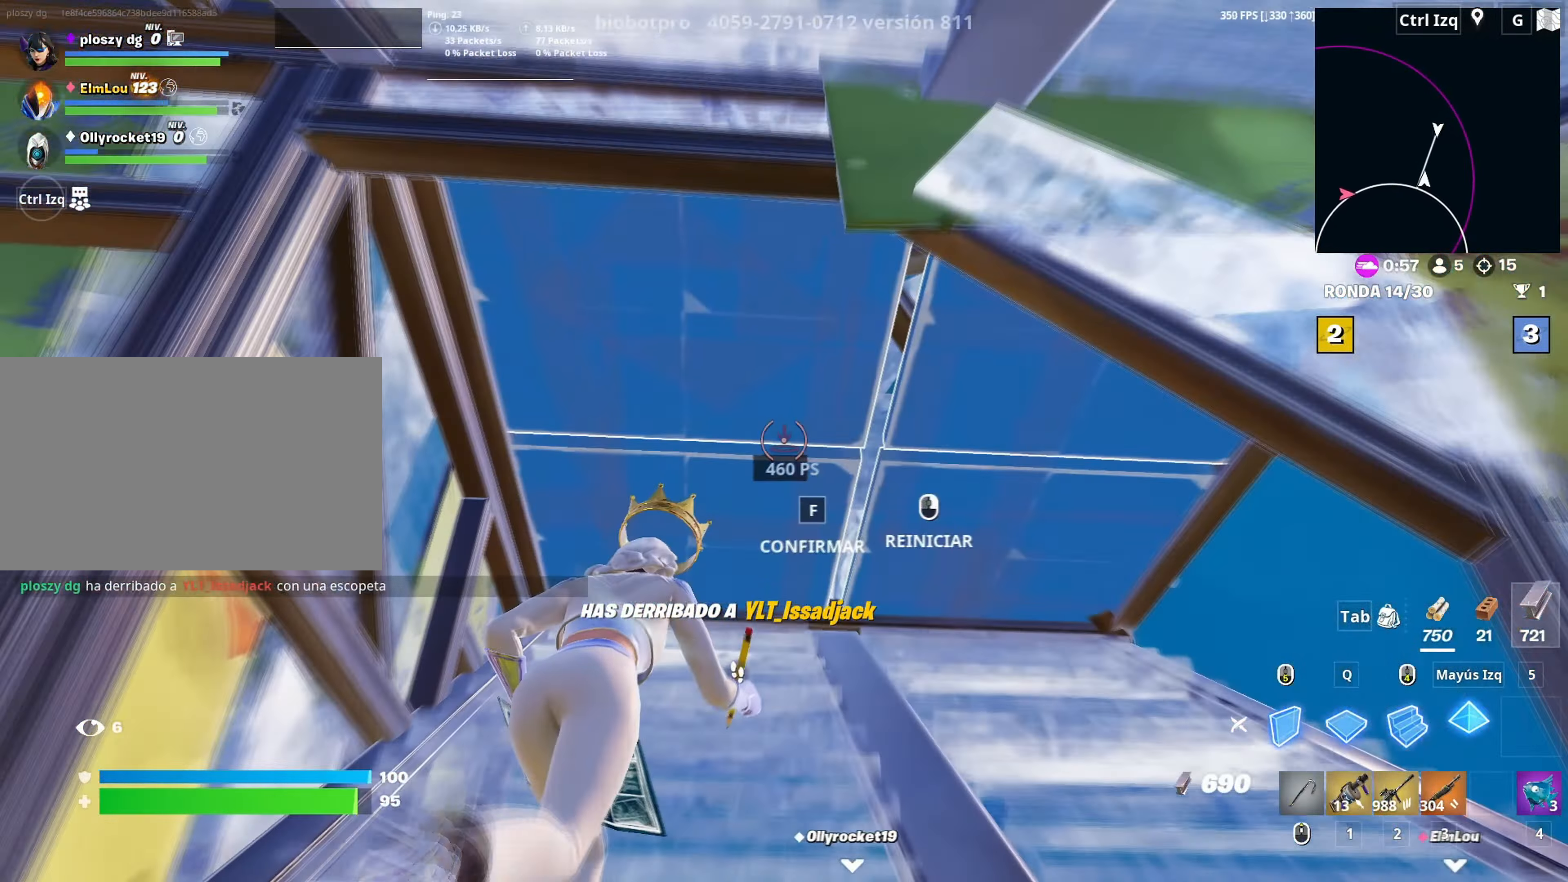
{"keys": ["w"], "mouse": ["left"], "mouse_move": "left", "events": [[17, "f", "up"], [67, "mouse_left", "down"], [100, "f", "down"], [117, "mouse_left", "up"], [150, "f", "up"], [250, "f", "down"], [300, "f", "up"], [333, "mouse_left", "down"], [383, "f", "down"], [433, "f", "up"], [433, "mouse_left", "up"], [483, "mouse_left", "down"]]}
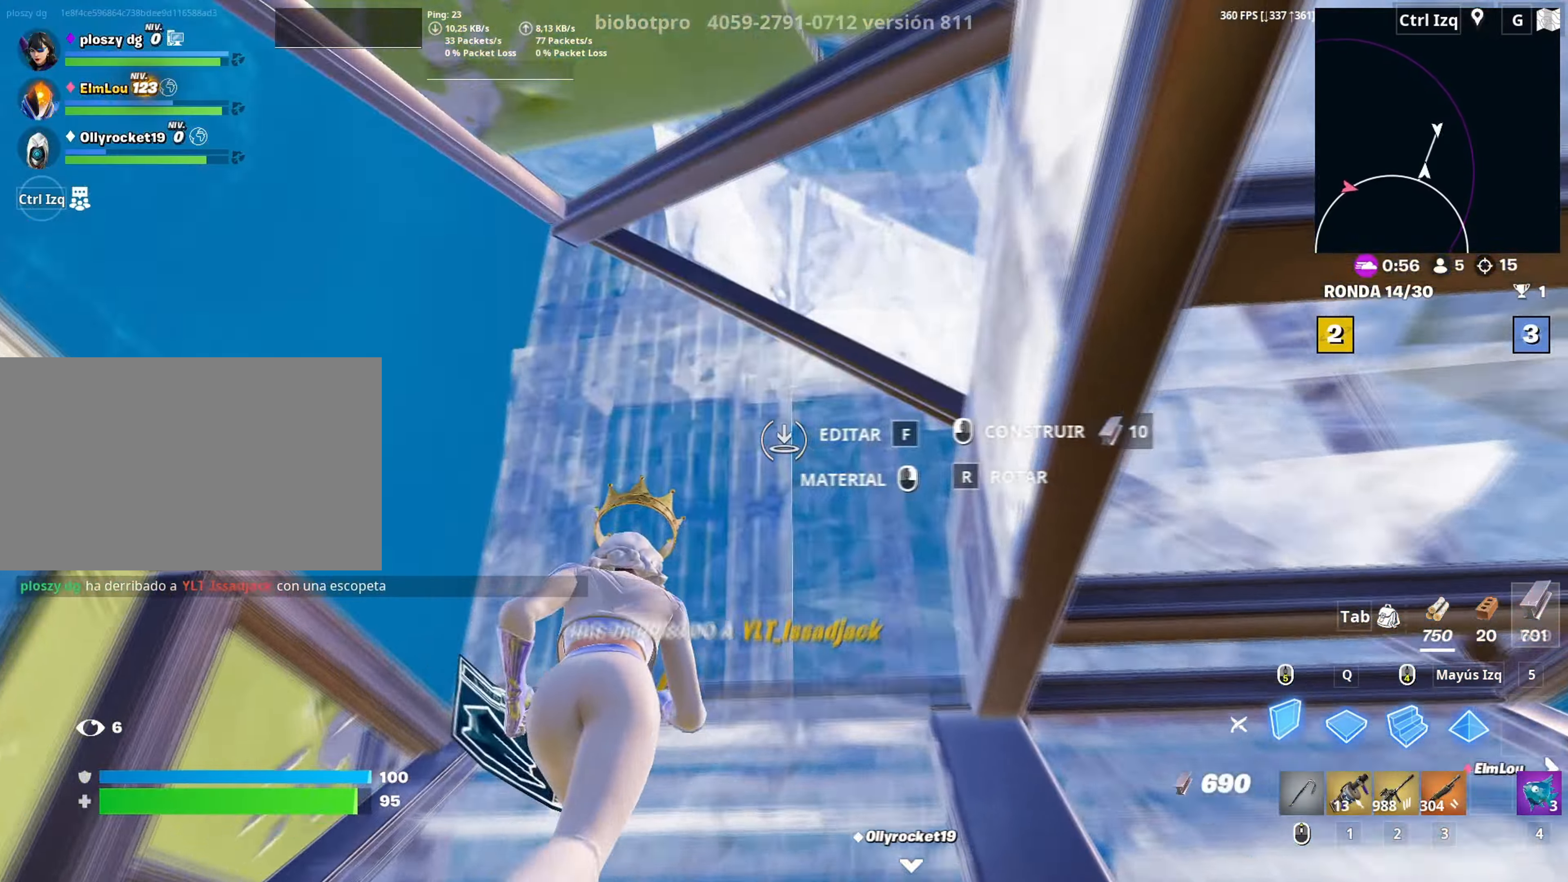
{"keys": ["w"], "mouse": [], "mouse_move": "right", "events": [[33, "f", "down"], [83, "mouse_left", "up"], [117, "mouse_left", "down"], [133, "f", "up"], [167, "f", "down"], [217, "mouse_left", "up"], [267, "f", "up"], [267, "mouse_left", "down"], [267, "q", "down"], [350, "q", "up"], [350, "shift", "down"], [417, "shift", "up"], [450, "3", "down"], [450, "mouse_left", "up"], [500, "3", "up"]]}